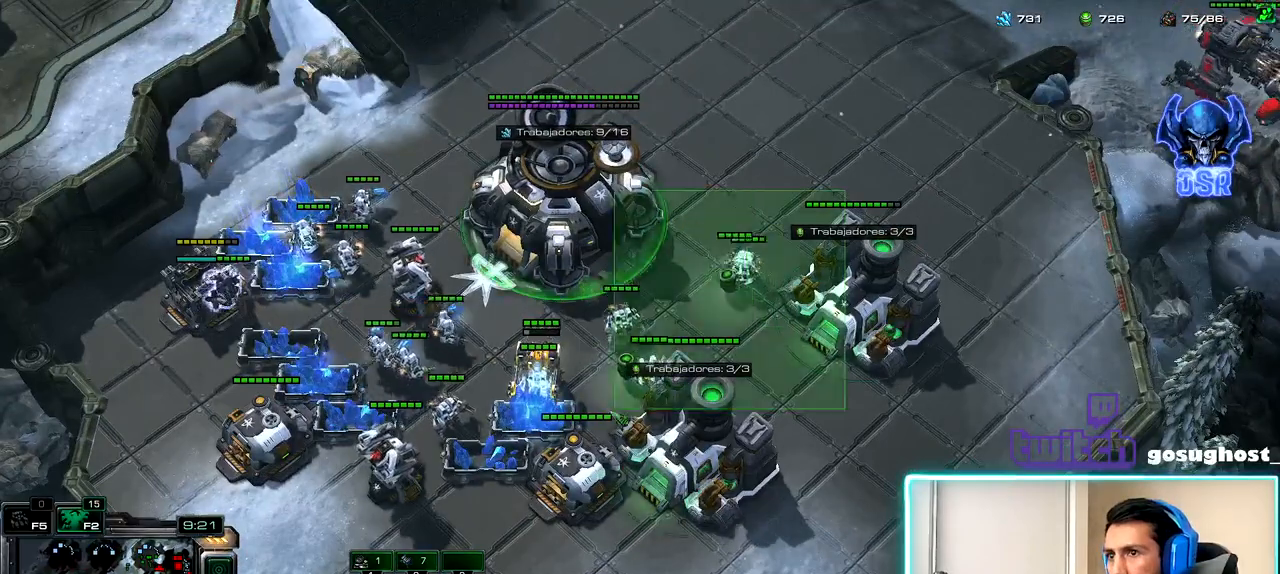
Gameplay with keyboard and mouse; each line is a JSON object with the keys and mouse buttons held at the frame after it. "events" lists presses ("down") and releases ("up") of ".", "/", "0", "1", "2", "3", "4", "5", "6", "7", "8", "9", "a", "alt_l", "alt_r", "b", "backslash", "backspace", "c", "caps_lock", "comma", "ctrl_l", "ctrl_r", "d", "e", "equals", "escape", "f", "f1", "f10", "f11", "f12", "f2", "f3", "f4", "f5", "f6", "f7", "f8", "f9", "g", "h", "i", "j", "k", "l", "lbracket", "m", "minus", "n", "o", "p", "q", "quote", "r", "rbracket", "return", "s", "semicolon", "shift_l", "shift_r", "space", "super_l", "super_r", "t", "tab", "tilde", "u", "v", "w", "x", "y", "z", "mouse_left", "mouse_wheel" and "mouse_right" between this image and that frame as [ms after this image, input, new state], when the widget could be followed in between. "mouse_left", "mouse_wheel", "mouse_right" = the "left", "wheel", "right" buttons of the "mouse" list. No other keys are recorded. "wheel" means that the mouse wheel is clicked or scrolled. Not read: mouse_move.
{"keys": [], "mouse": [], "events": []}
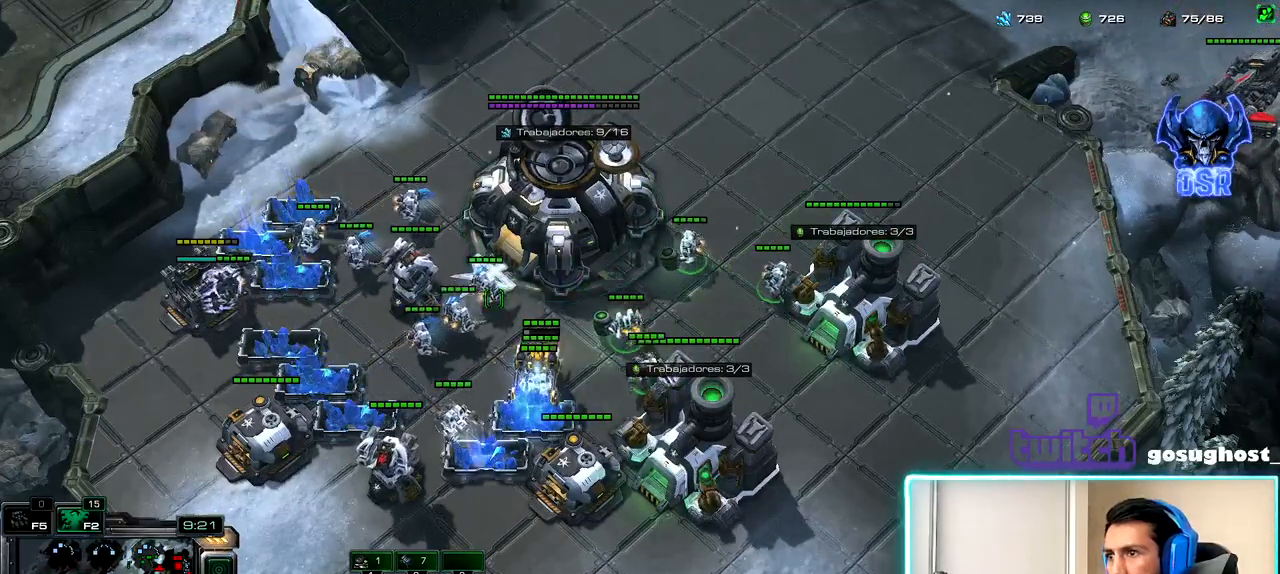
{"keys": ["1"], "mouse": [], "events": [[200, "mouse_right", "down"], [267, "mouse_right", "up"], [350, "mouse_right", "down"], [417, "mouse_right", "up"], [500, "1", "down"]]}
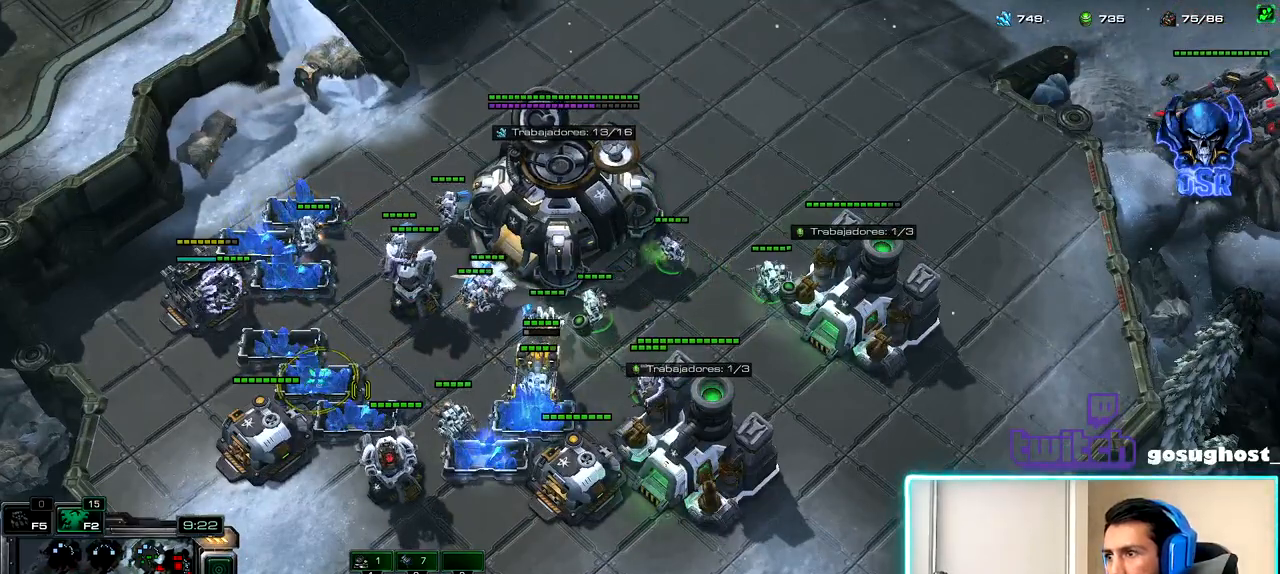
{"keys": ["ctrl_l"], "mouse": [], "events": [[67, "2", "down"], [117, "1", "up"], [150, "2", "up"], [300, "ctrl_l", "down"]]}
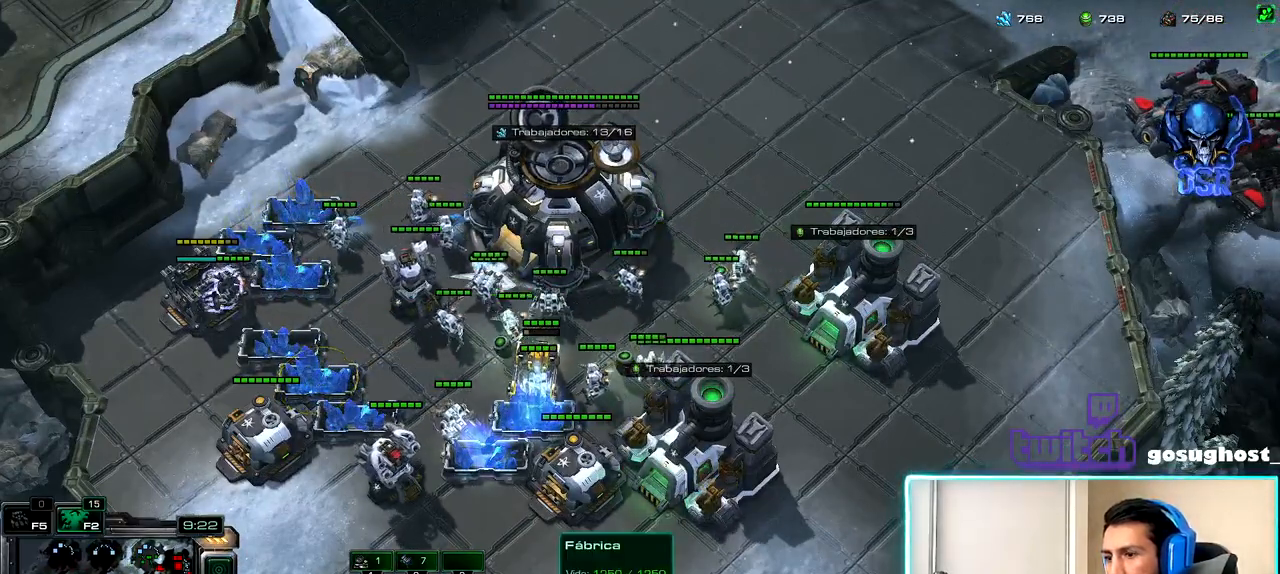
{"keys": [], "mouse": [], "events": [[383, "mouse_left", "down"], [450, "mouse_left", "up"], [500, "ctrl_l", "up"]]}
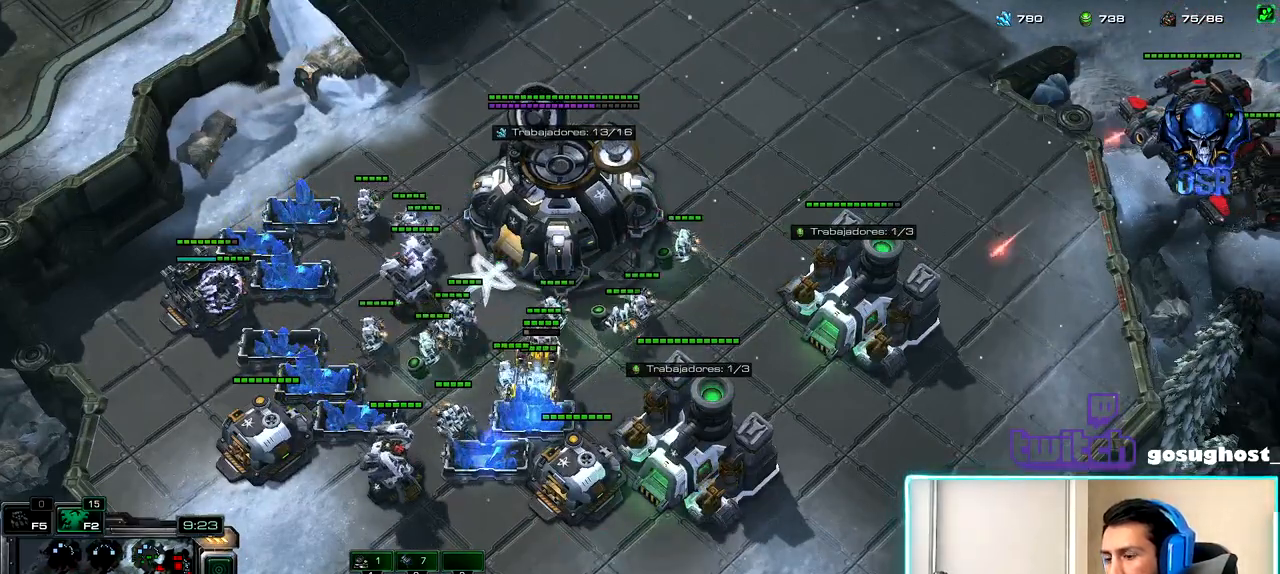
{"keys": ["v"], "mouse": [], "events": [[200, "v", "down"], [267, "v", "up"], [333, "v", "down"], [433, "v", "up"], [500, "v", "down"]]}
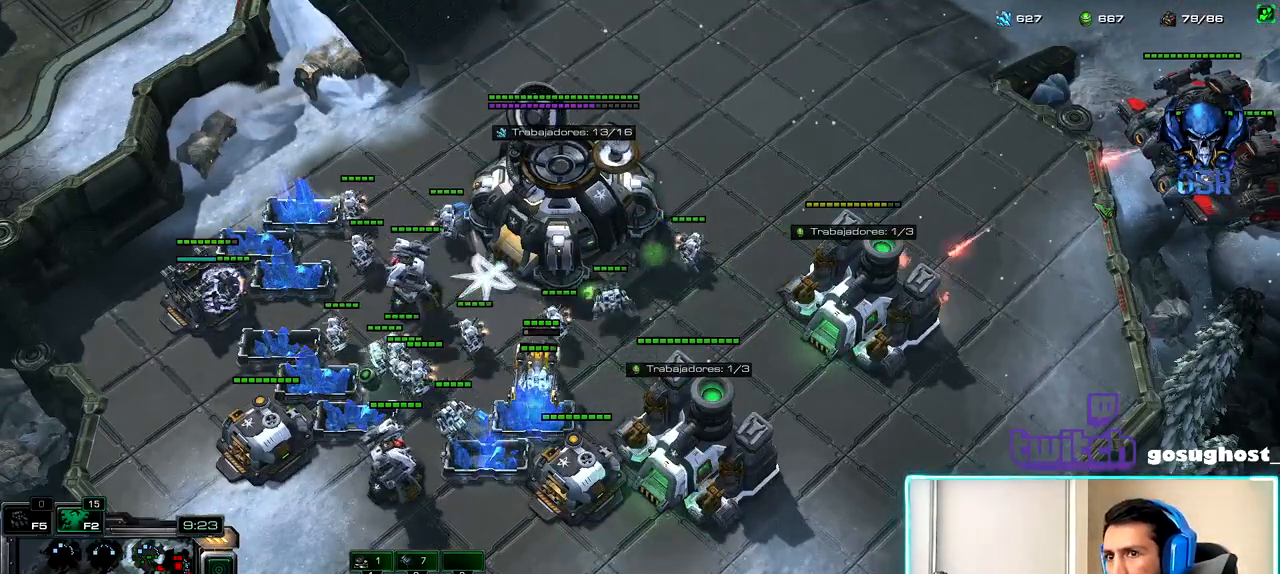
{"keys": [], "mouse": [], "events": [[100, "v", "up"], [167, "v", "down"], [233, "mouse_right", "down"], [283, "v", "up"], [300, "mouse_right", "up"], [350, "v", "down"], [450, "mouse_right", "down"], [467, "v", "up"], [500, "mouse_right", "up"]]}
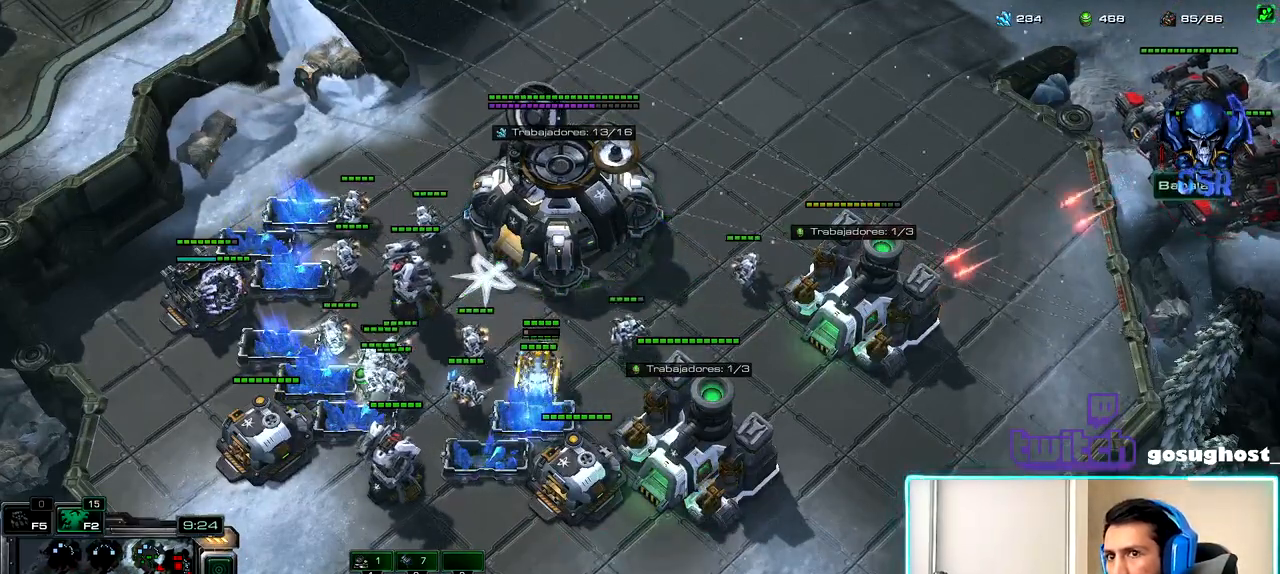
{"keys": ["1"], "mouse": [], "events": [[17, "v", "down"], [117, "mouse_right", "down"], [167, "mouse_right", "up"], [167, "v", "up"], [200, "v", "down"], [350, "v", "up"], [417, "2", "down"], [450, "1", "down"], [500, "2", "up"]]}
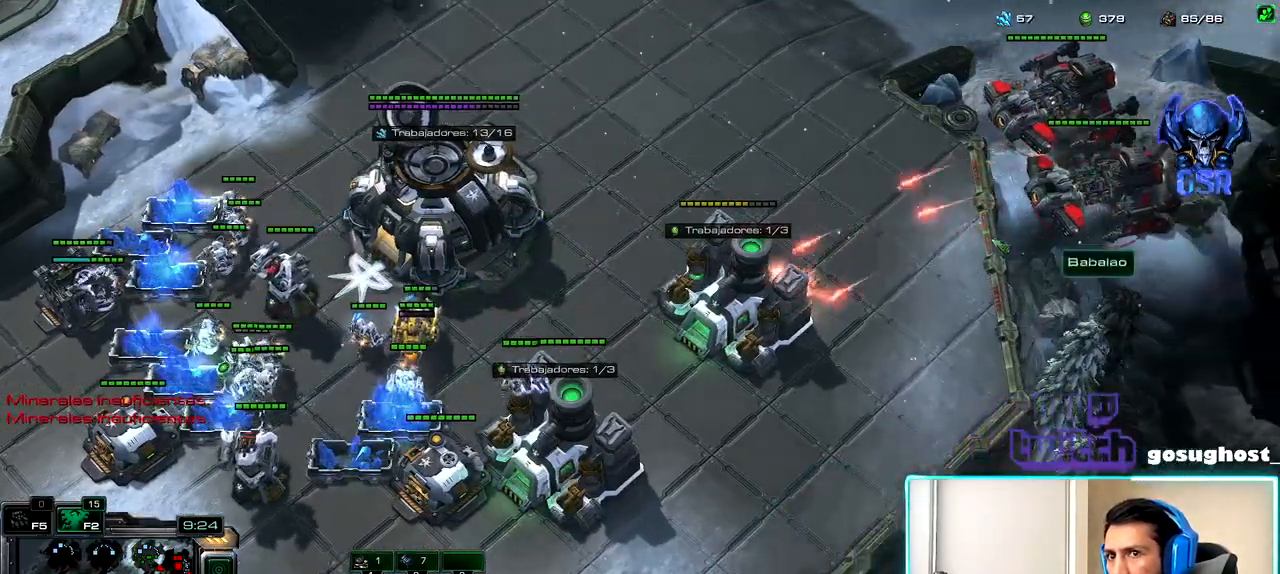
{"keys": [], "mouse": [], "events": [[67, "2", "down"], [117, "1", "up"], [183, "2", "up"]]}
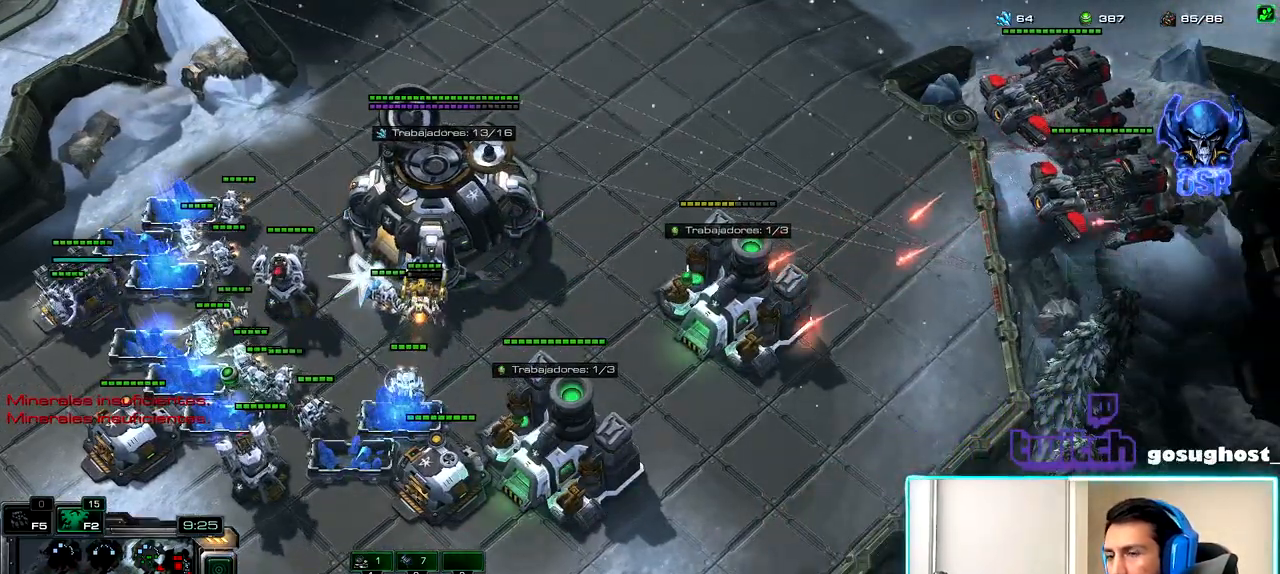
{"keys": [], "mouse": ["left"], "events": [[483, "mouse_left", "down"]]}
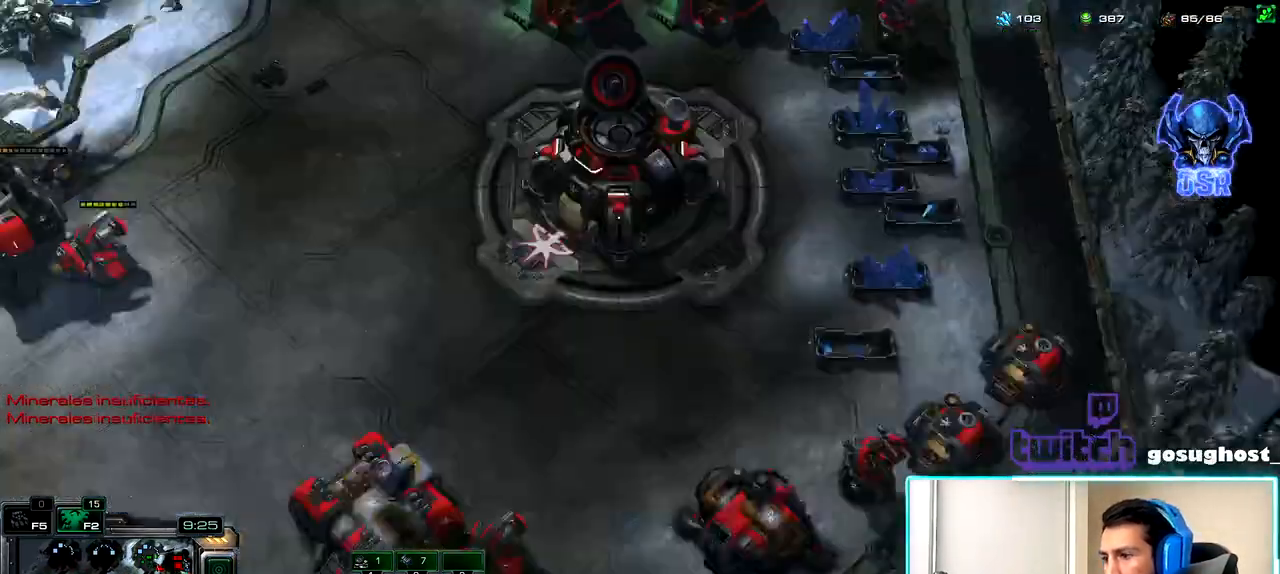
{"keys": ["1", "2"], "mouse": [], "events": [[67, "mouse_left", "up"], [217, "2", "down"], [300, "1", "down"], [333, "2", "up"], [400, "1", "up"], [417, "2", "down"], [483, "1", "down"]]}
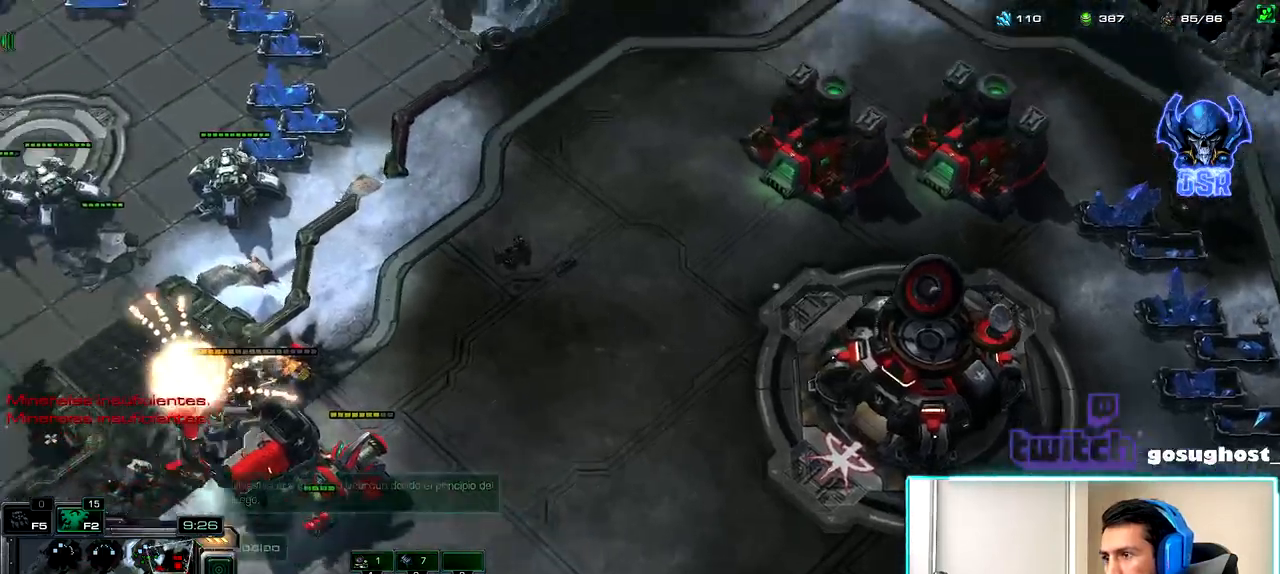
{"keys": [], "mouse": [], "events": [[17, "2", "up"], [100, "1", "up"]]}
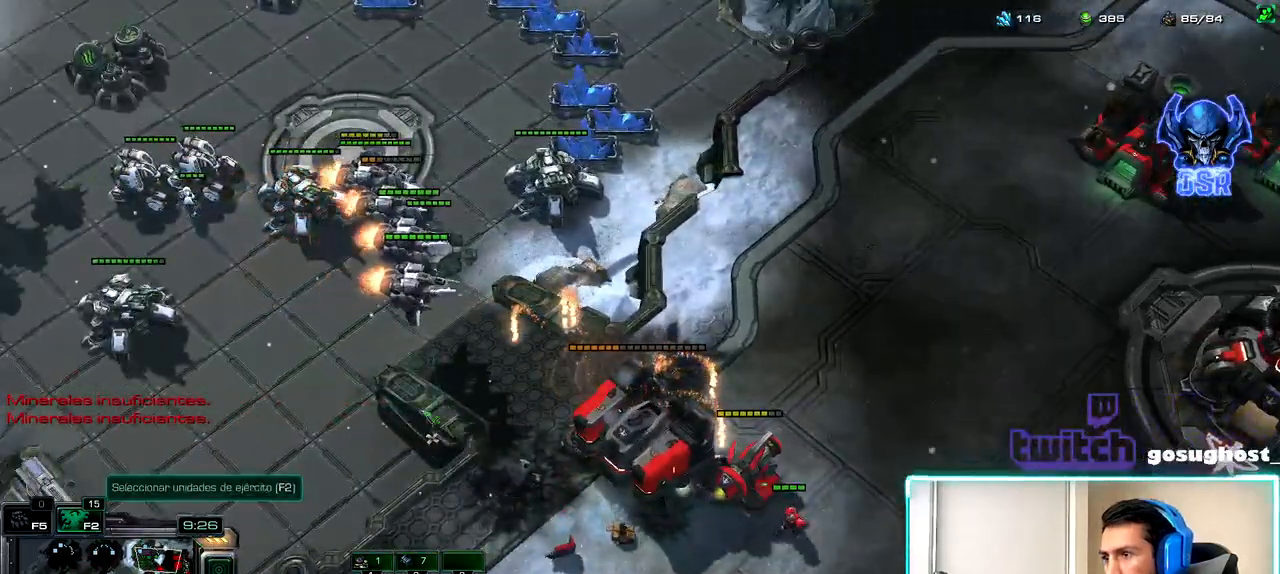
{"keys": ["ctrl_l"], "mouse": [], "events": [[333, "ctrl_l", "down"]]}
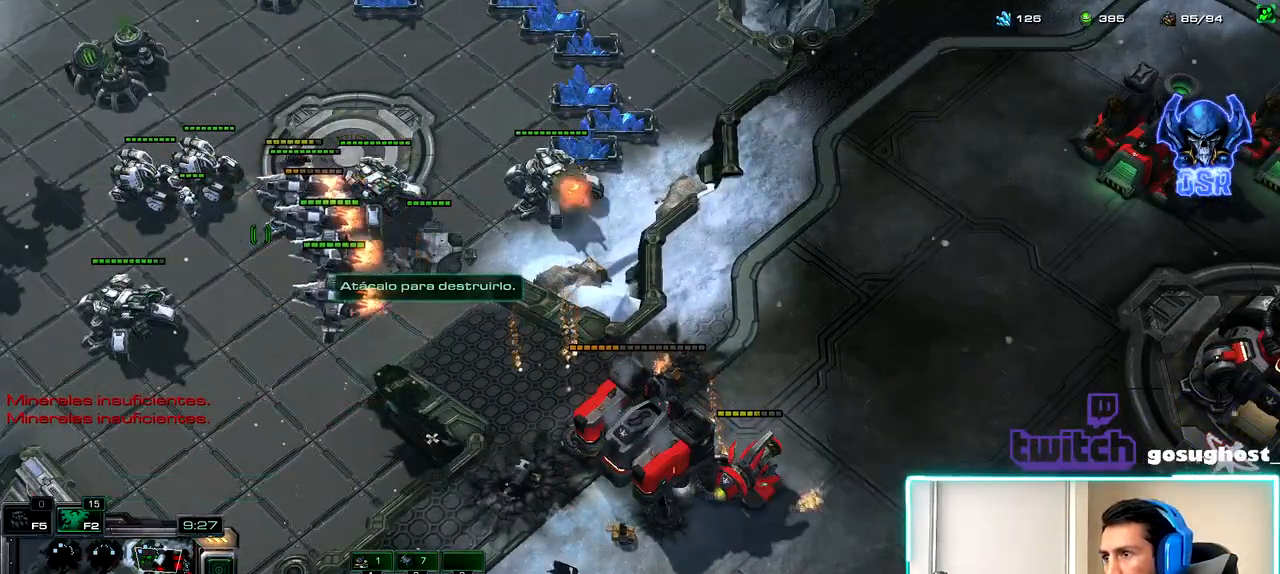
{"keys": [], "mouse": [], "events": [[150, "ctrl_l", "up"]]}
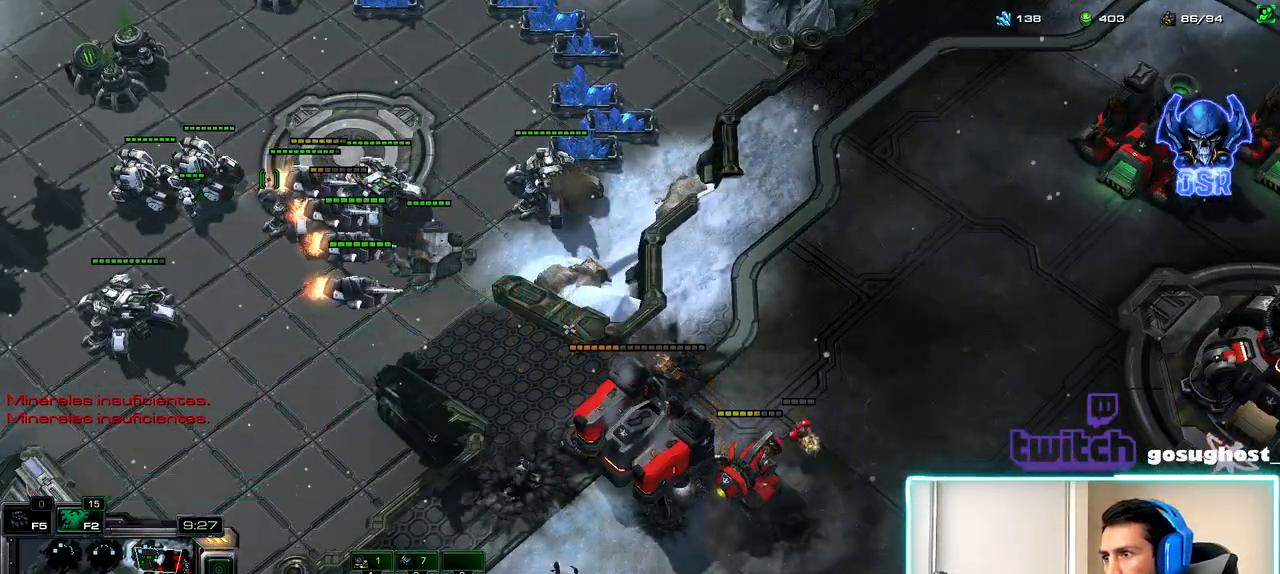
{"keys": [], "mouse": [], "events": []}
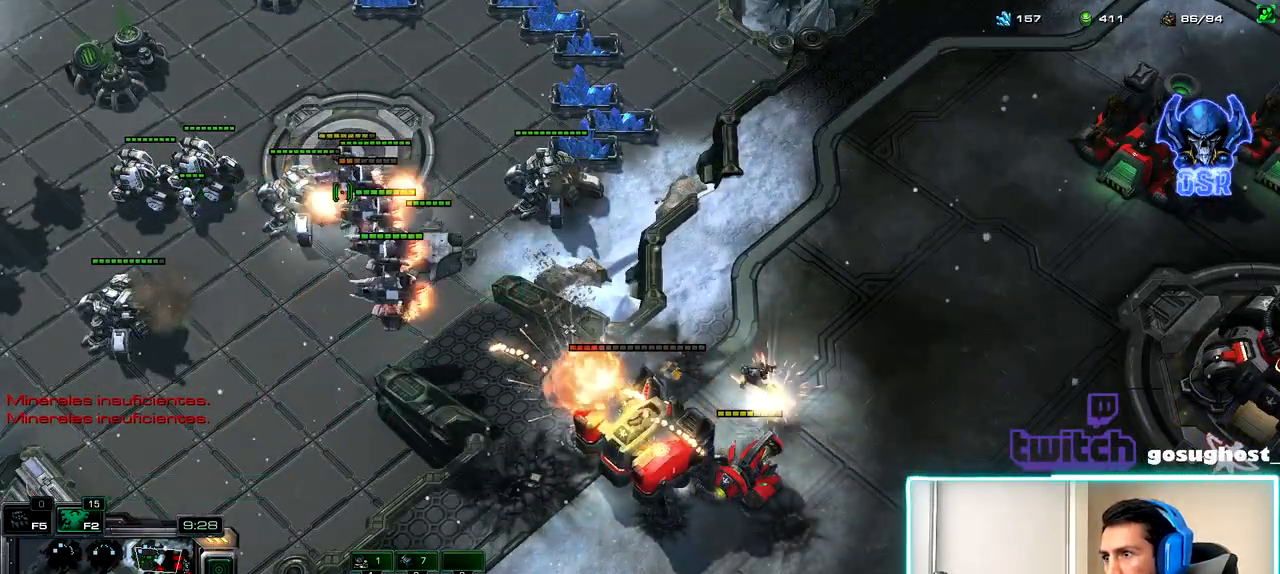
{"keys": [], "mouse": [], "events": [[17, "mouse_left", "down"], [83, "mouse_left", "up"], [400, "mouse_left", "down"], [467, "mouse_left", "up"]]}
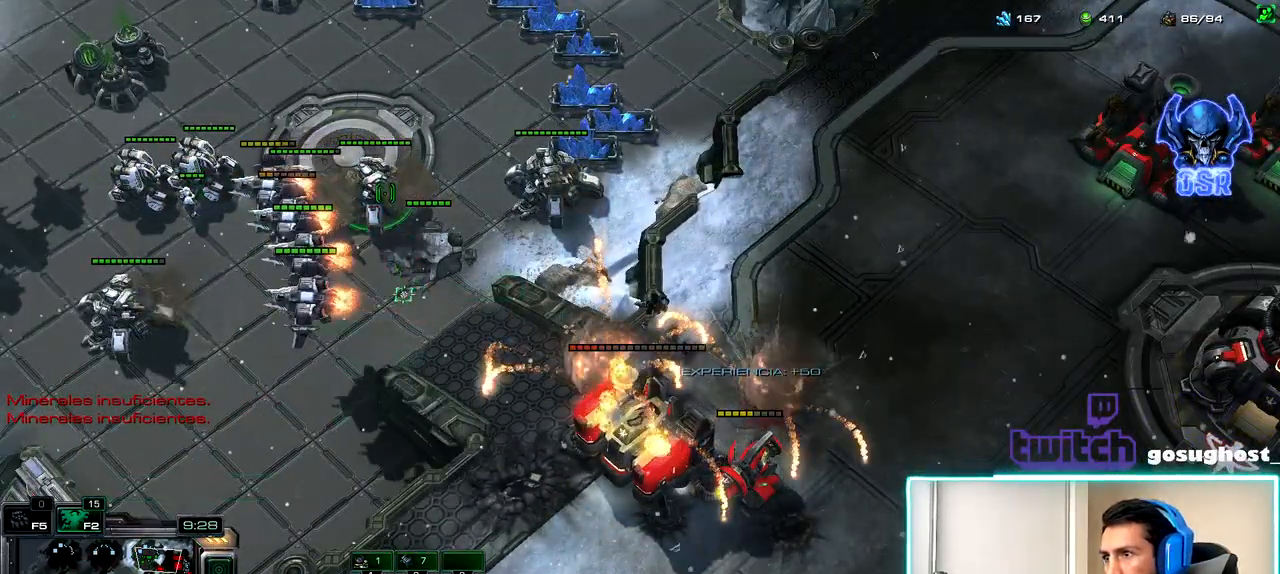
{"keys": ["shift_l"], "mouse": ["left"], "events": [[267, "shift_l", "down"], [500, "mouse_left", "down"]]}
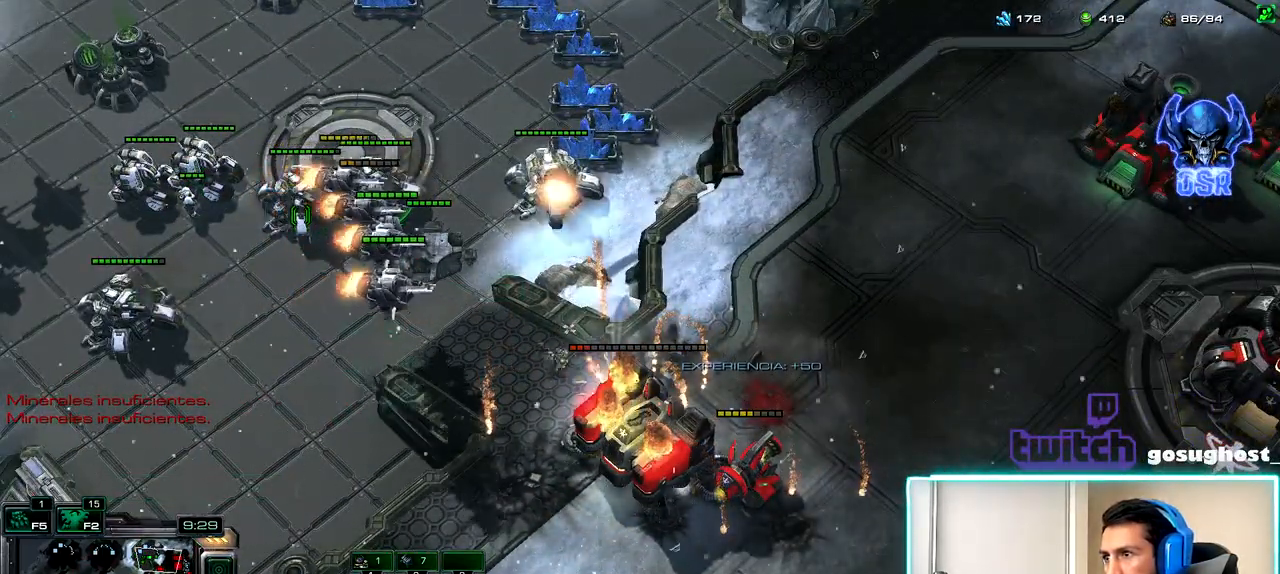
{"keys": [], "mouse": [], "events": [[67, "mouse_left", "up"], [217, "shift_l", "up"]]}
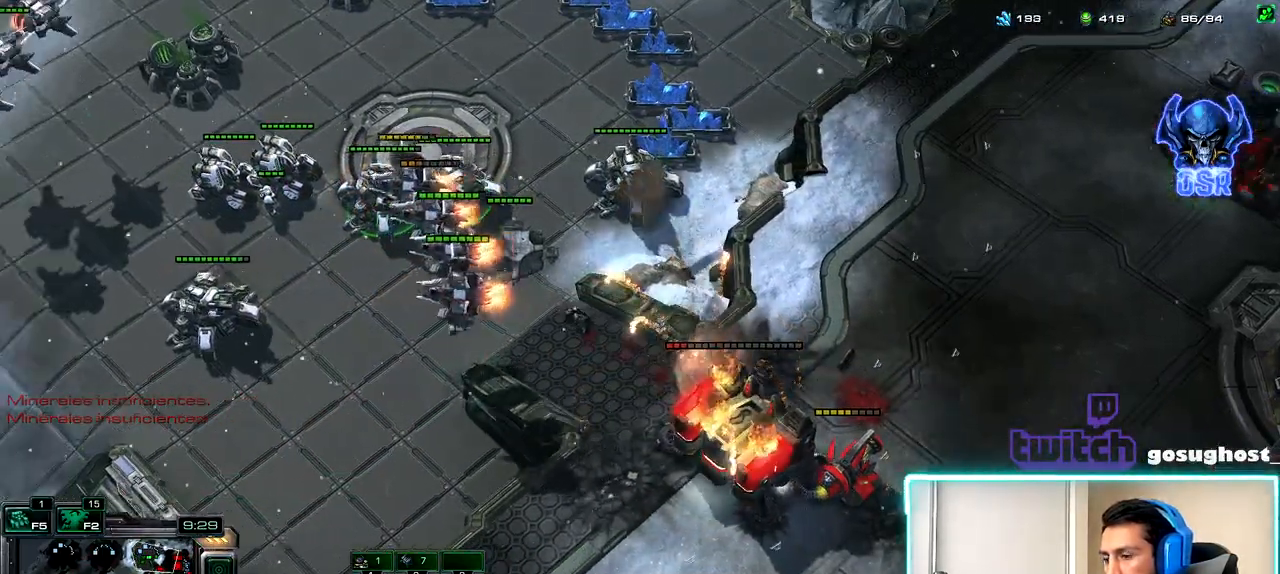
{"keys": ["t"], "mouse": [], "events": [[100, "t", "down"], [183, "t", "up"], [333, "mouse_left", "down"], [400, "mouse_left", "up"], [450, "t", "down"]]}
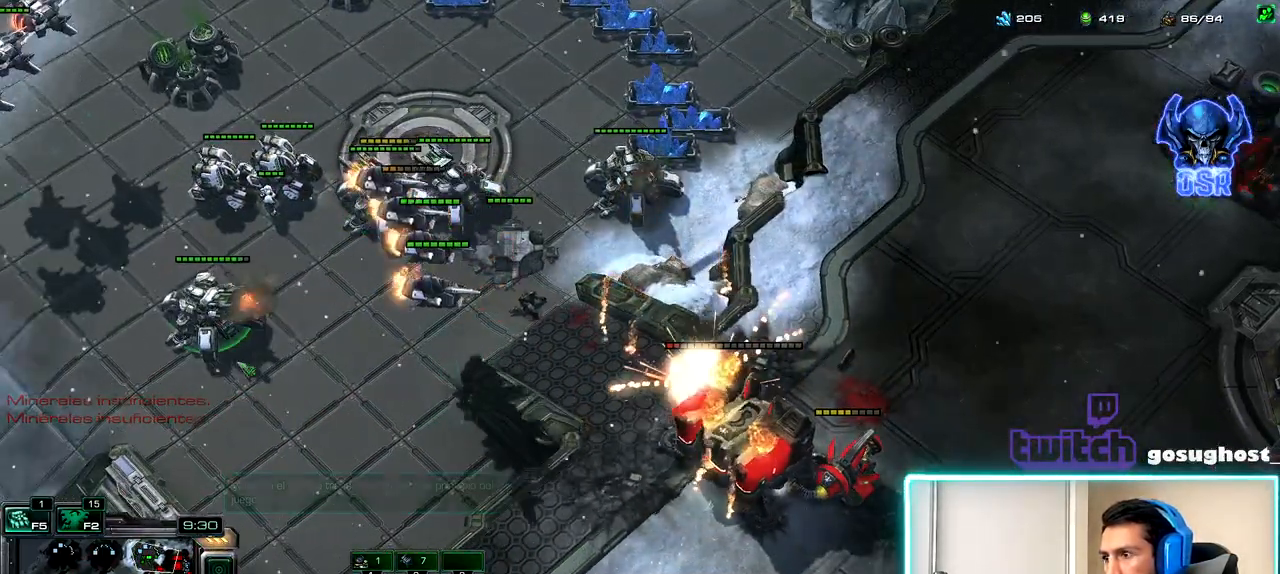
{"keys": ["2"], "mouse": [], "events": [[33, "t", "up"], [500, "2", "down"]]}
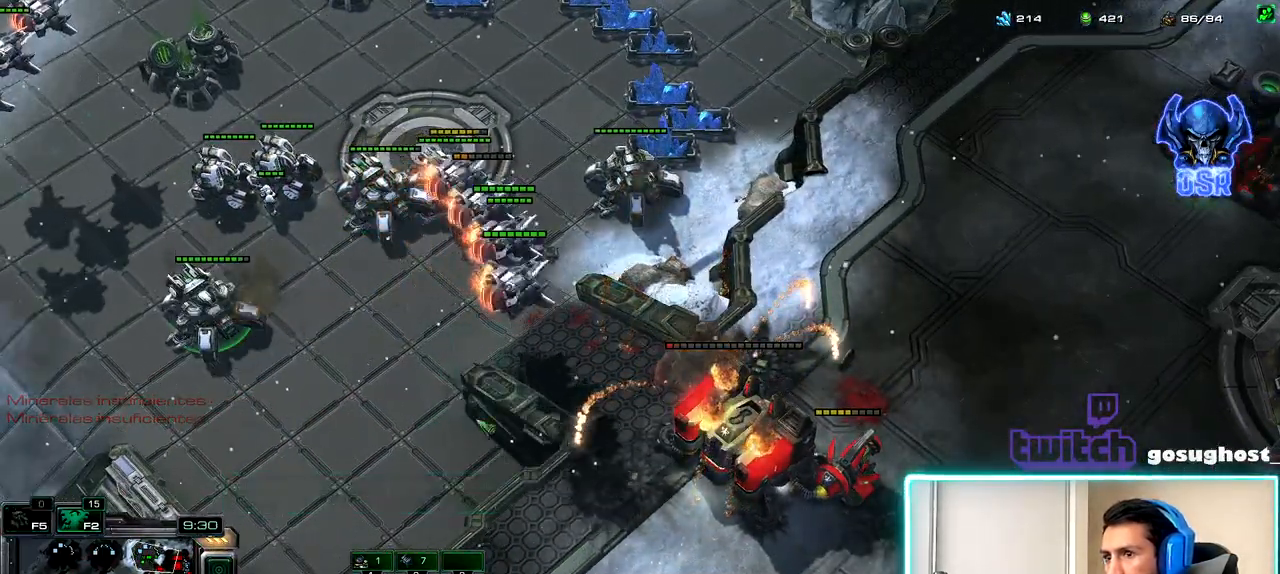
{"keys": [], "mouse": [], "events": [[67, "1", "down"], [100, "2", "up"], [167, "1", "up"], [167, "2", "down"], [250, "1", "down"], [267, "2", "up"], [350, "1", "up"]]}
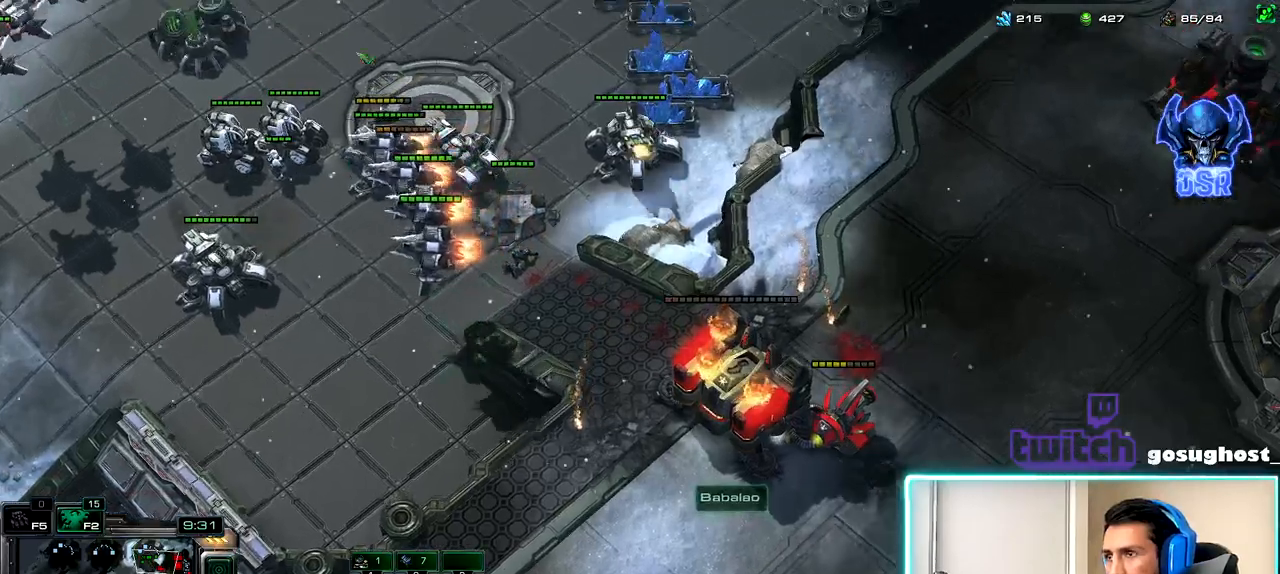
{"keys": ["ctrl_l"], "mouse": [], "events": [[267, "ctrl_l", "down"], [350, "mouse_left", "down"], [433, "mouse_left", "up"]]}
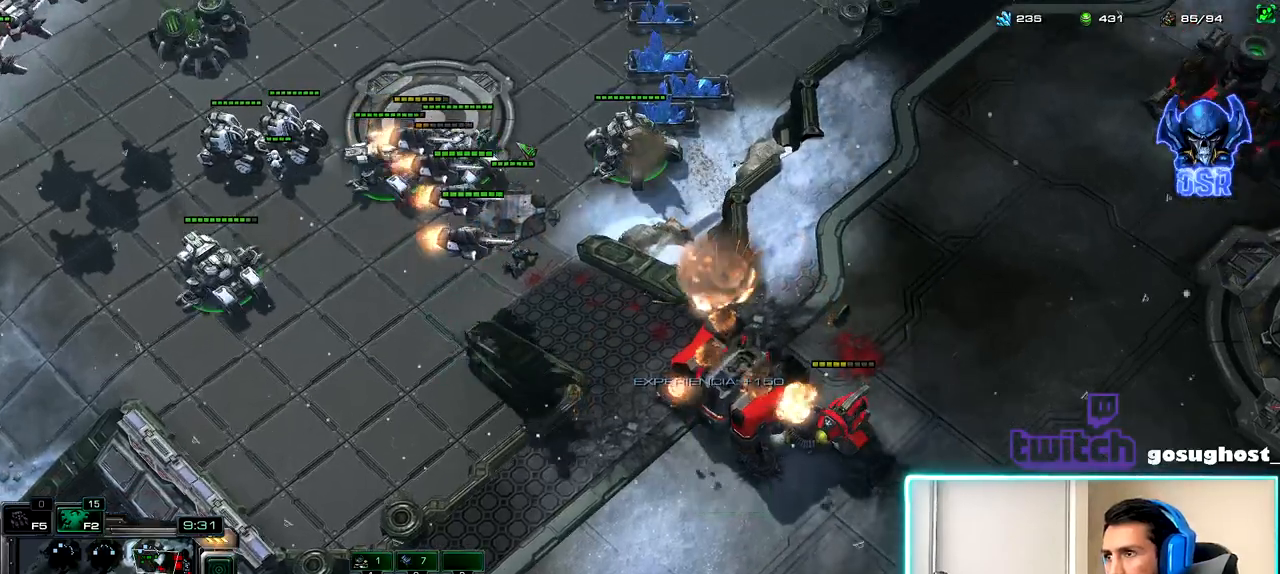
{"keys": [], "mouse": ["right"], "events": [[133, "ctrl_l", "up"], [450, "mouse_right", "down"]]}
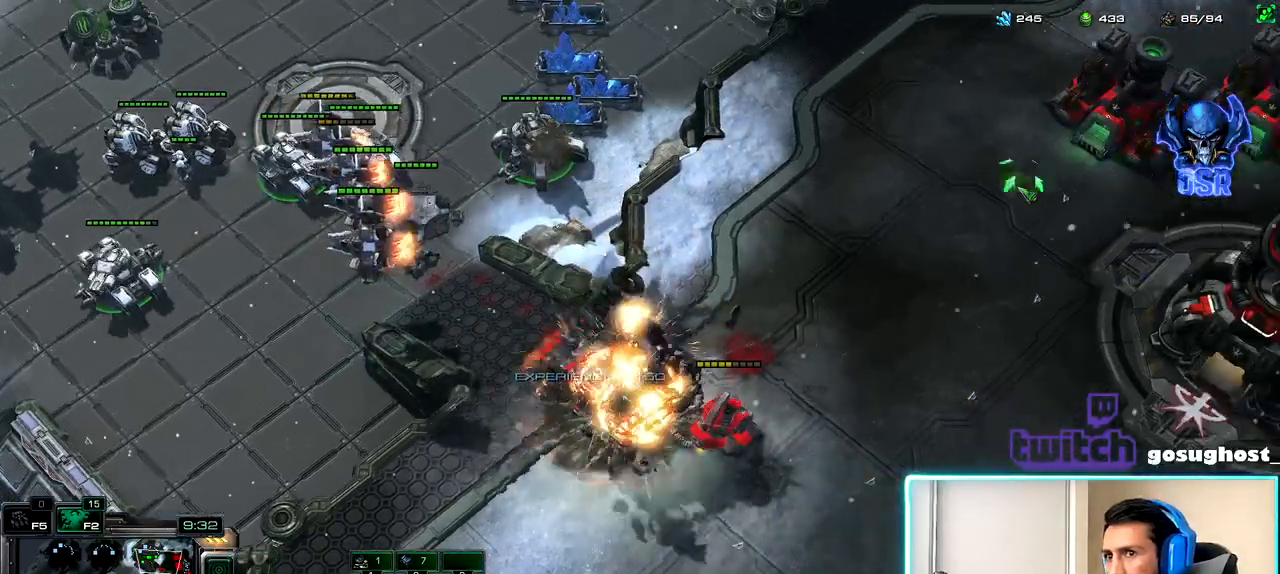
{"keys": [], "mouse": [], "events": [[17, "mouse_right", "up"], [100, "mouse_right", "down"], [167, "mouse_right", "up"], [250, "mouse_right", "down"], [333, "mouse_right", "up"], [417, "mouse_right", "down"], [483, "mouse_right", "up"]]}
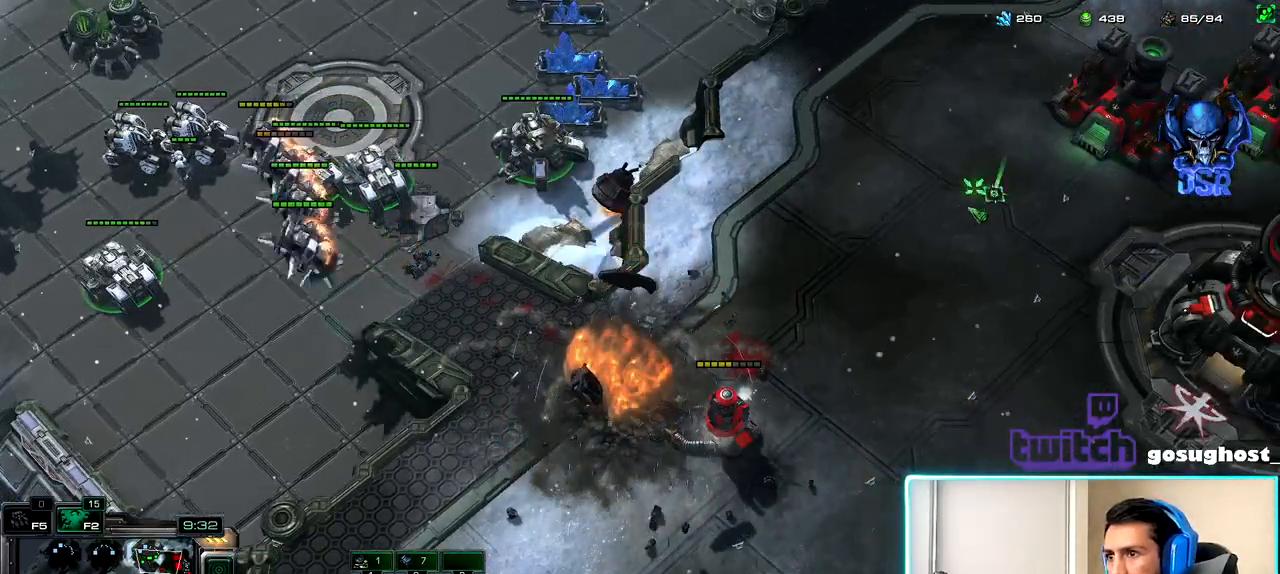
{"keys": [], "mouse": [], "events": [[83, "mouse_right", "down"], [150, "mouse_right", "up"]]}
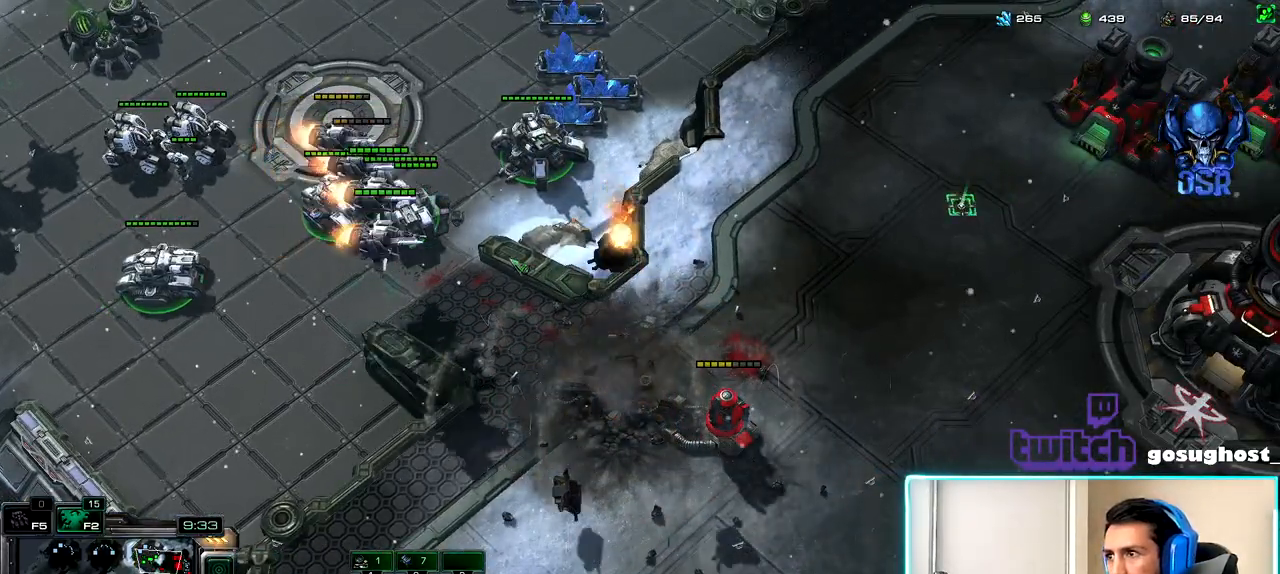
{"keys": ["ctrl_l"], "mouse": [], "events": [[383, "ctrl_l", "down"]]}
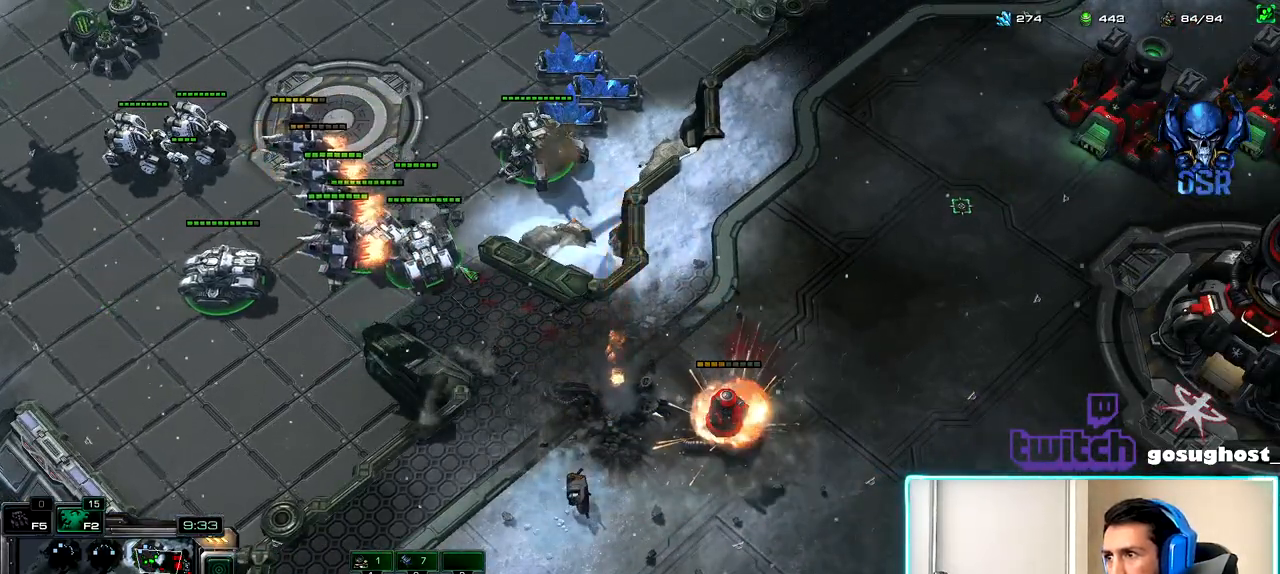
{"keys": [], "mouse": ["right"], "events": [[167, "mouse_left", "down"], [233, "mouse_left", "up"], [350, "ctrl_l", "up"], [500, "mouse_right", "down"]]}
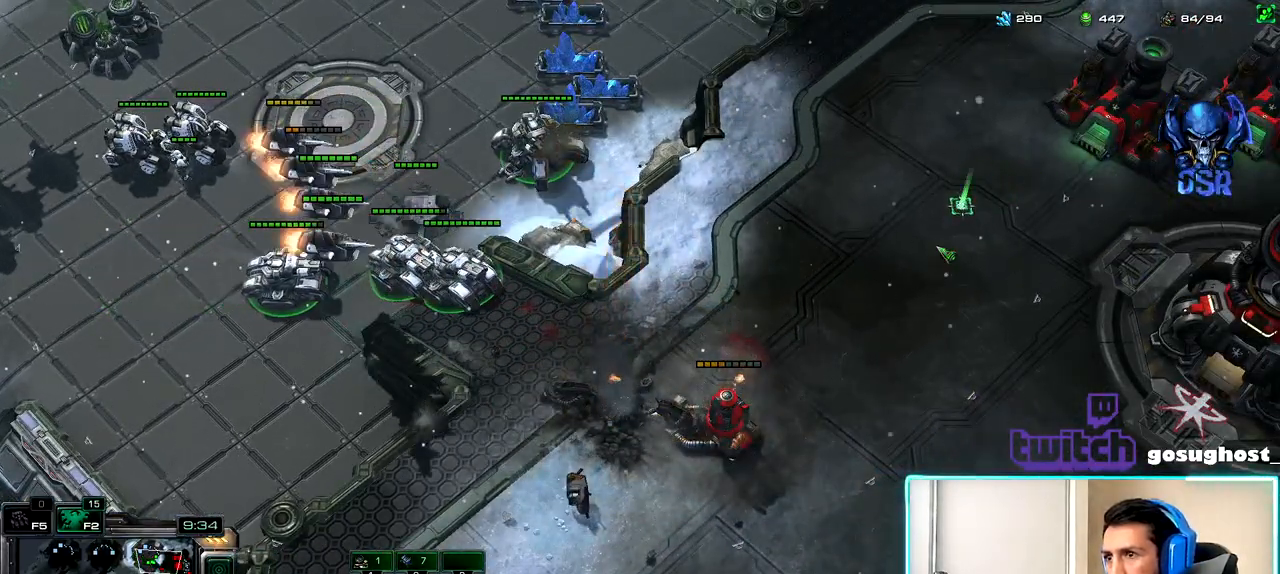
{"keys": ["shift_l"], "mouse": [], "events": [[67, "mouse_right", "up"], [167, "mouse_right", "down"], [233, "mouse_right", "up"], [317, "mouse_right", "down"], [383, "mouse_right", "up"], [400, "shift_l", "down"]]}
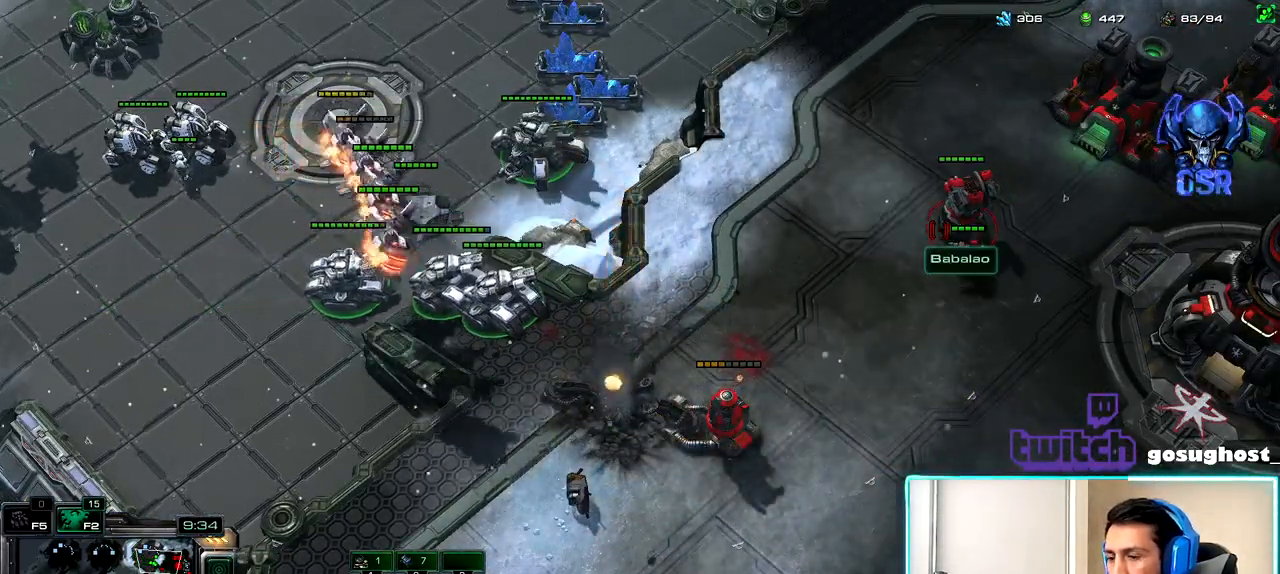
{"keys": [], "mouse": [], "events": [[317, "shift_l", "up"]]}